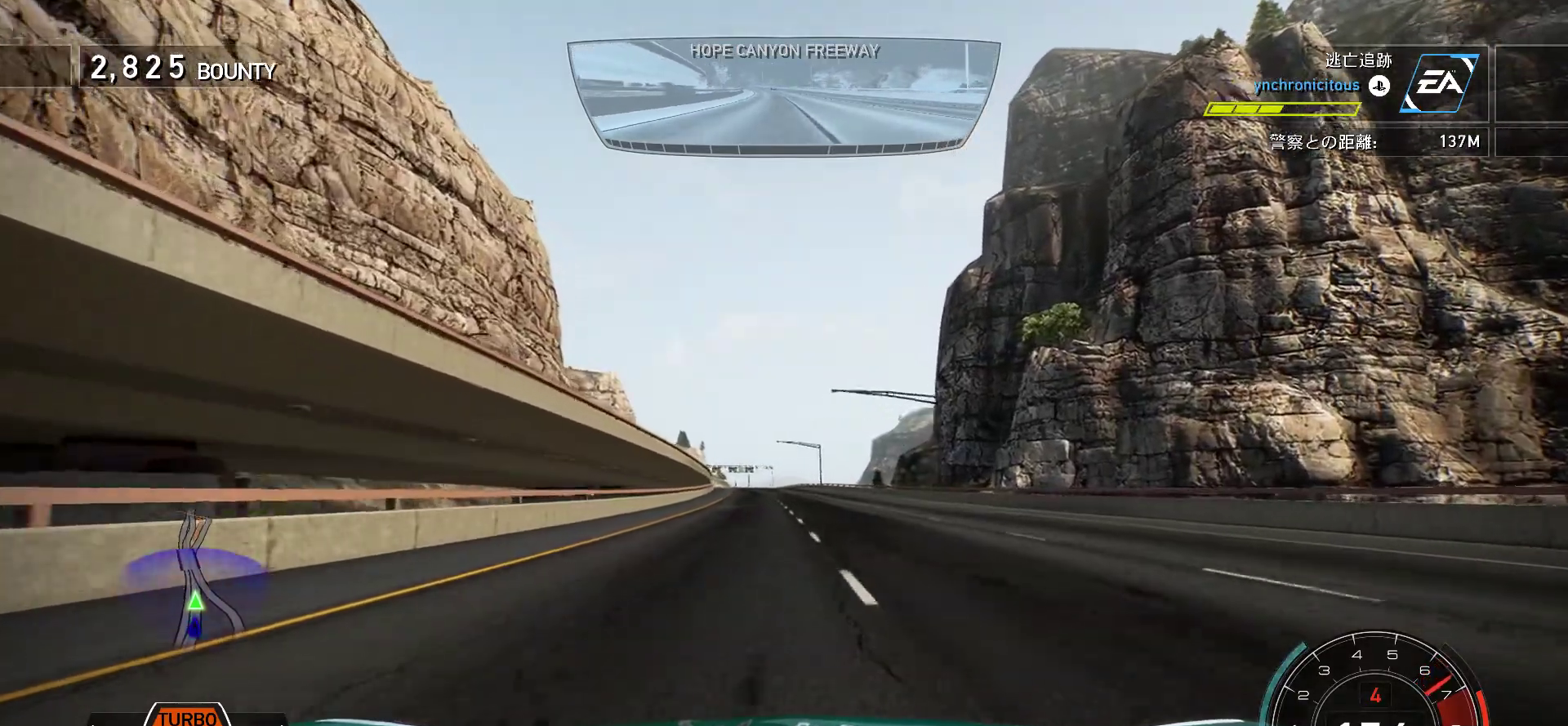
Gameplay with keyboard; each line is a JSON object with the keys held at the frame after it. "events" lists presses ("down") and releases ("up") of "0", "1", "2", "3", "4", "5", "6", "7", "8", "9", "a", "alt", "b", "c", "caps_lock", "ctrl", "d", "e", "escape", "f", "f1", "f10", "f11", "f12", "f2", "f3", "f4", "f5", "f6", "f7", "f8", "f9", "g", "h", "i", "j", "k", "l", "m", "n", "o", "p", "q", "r", "s", "shift", "space", "t", "tab", "u", "v", "w", "x", "y" and "z" between this image and that frame as [ms after this image, input, new state], when the widget could be followed in between. No other keys are recorded. Mouse input is not recorded.
{"keys": ["k"], "events": [[167, "s", "down"], [267, "s", "up"]]}
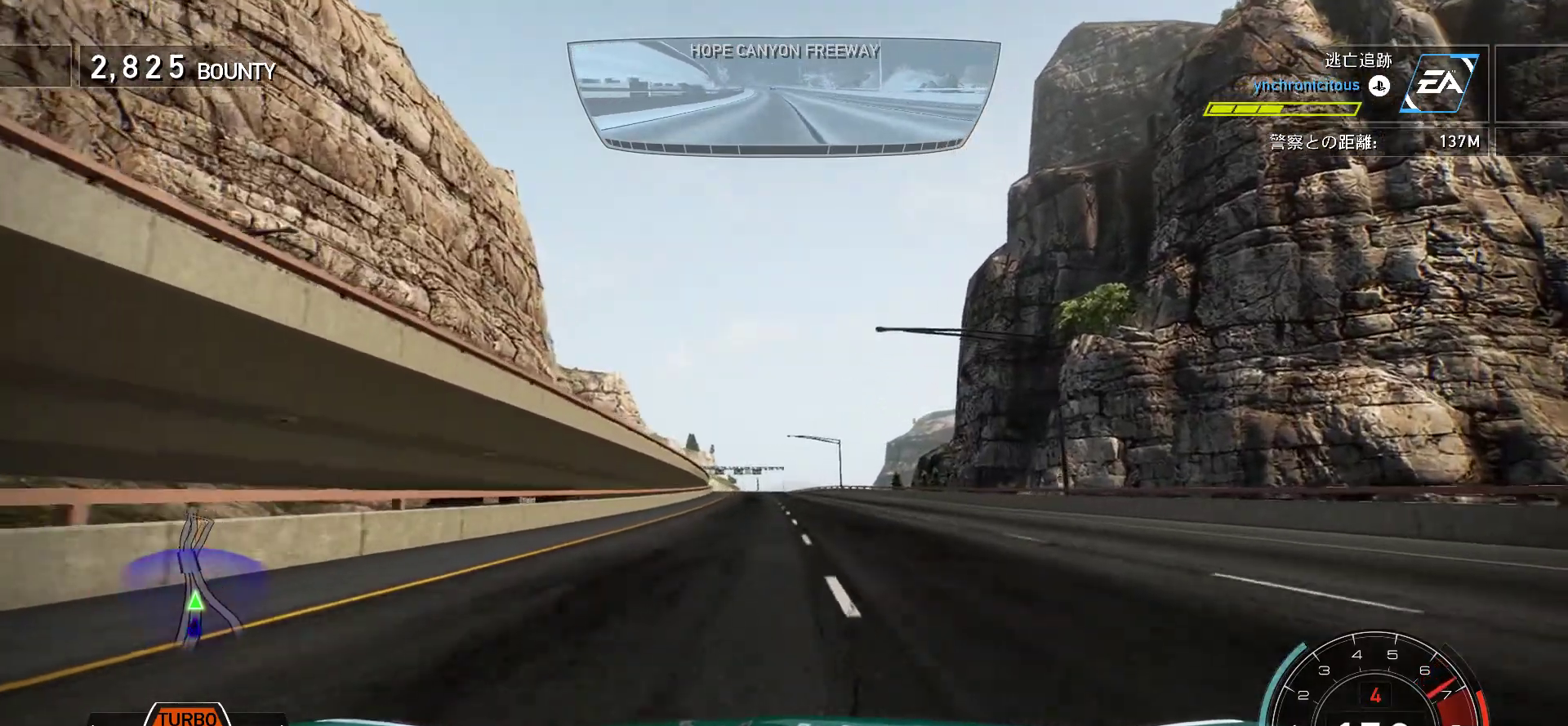
{"keys": ["k"], "events": [[33, "s", "down"], [117, "s", "up"], [350, "s", "down"], [483, "s", "up"]]}
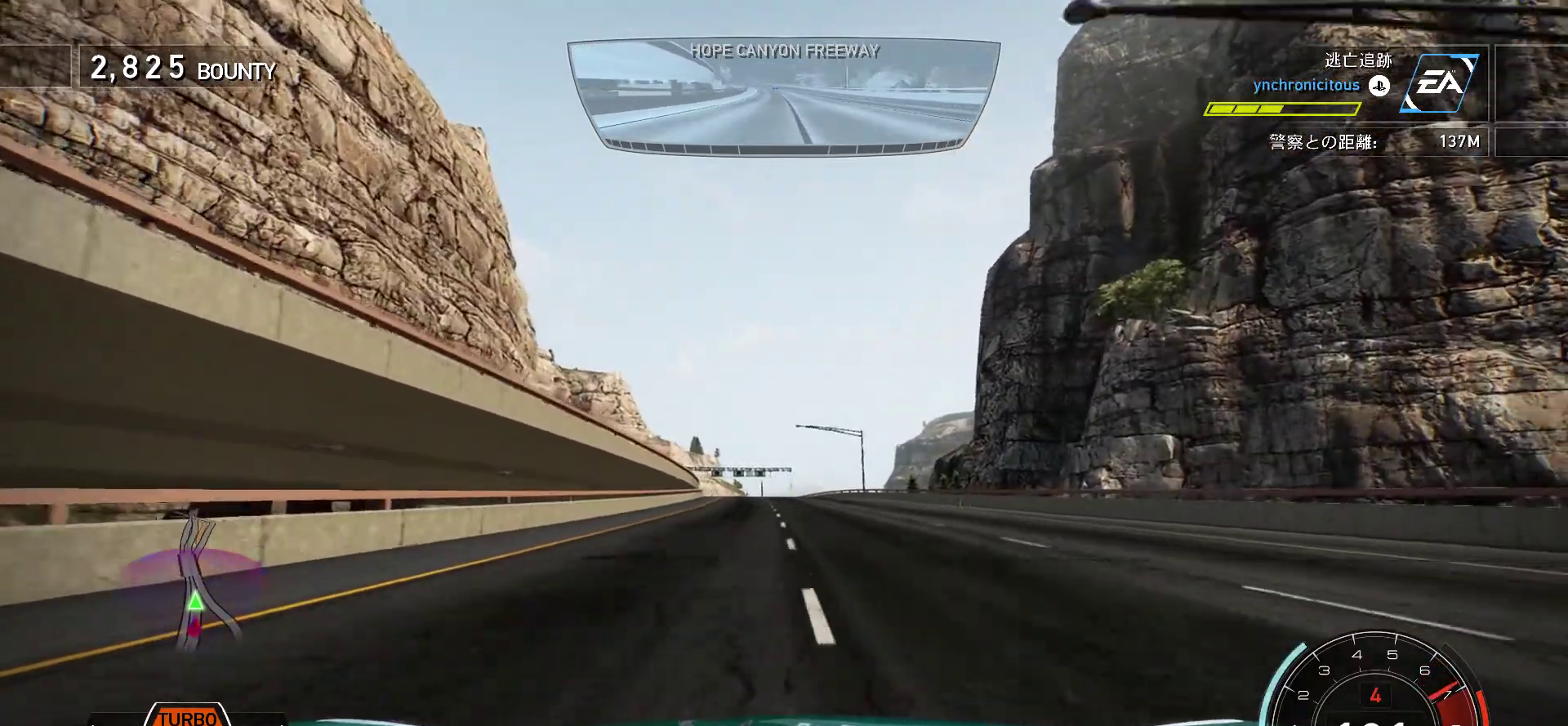
{"keys": ["k"], "events": [[100, "s", "down"], [183, "s", "up"], [333, "s", "down"], [383, "s", "up"]]}
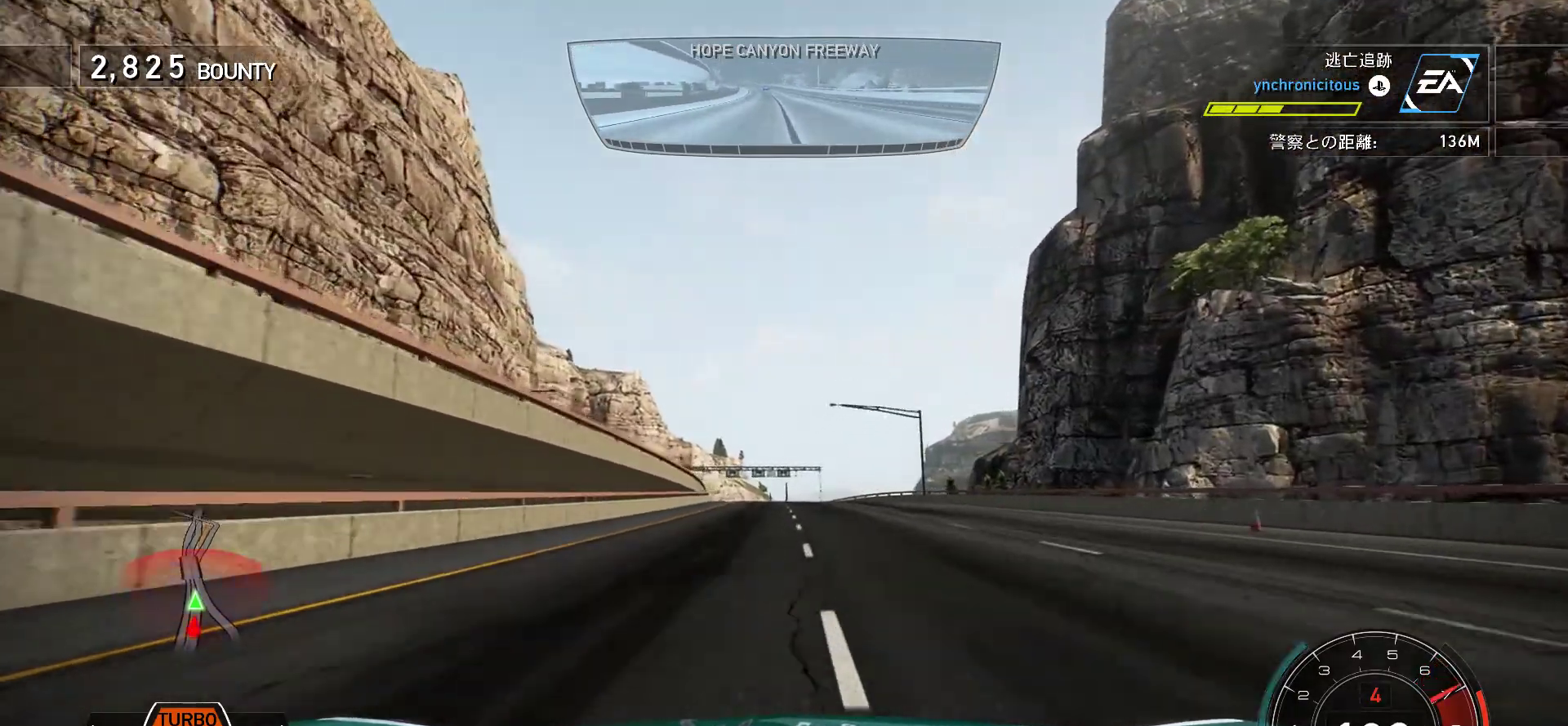
{"keys": ["k"], "events": []}
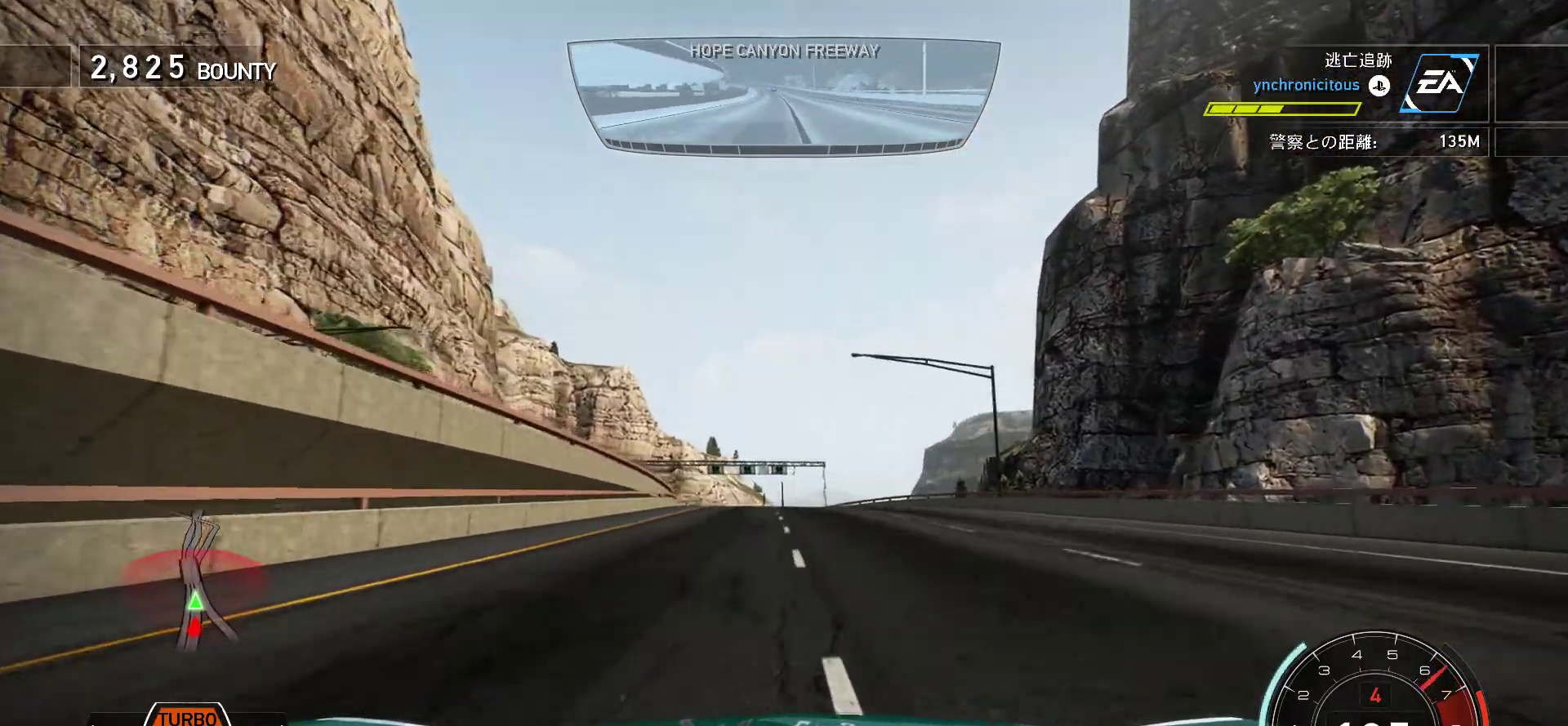
{"keys": ["k", "s"], "events": [[467, "s", "down"]]}
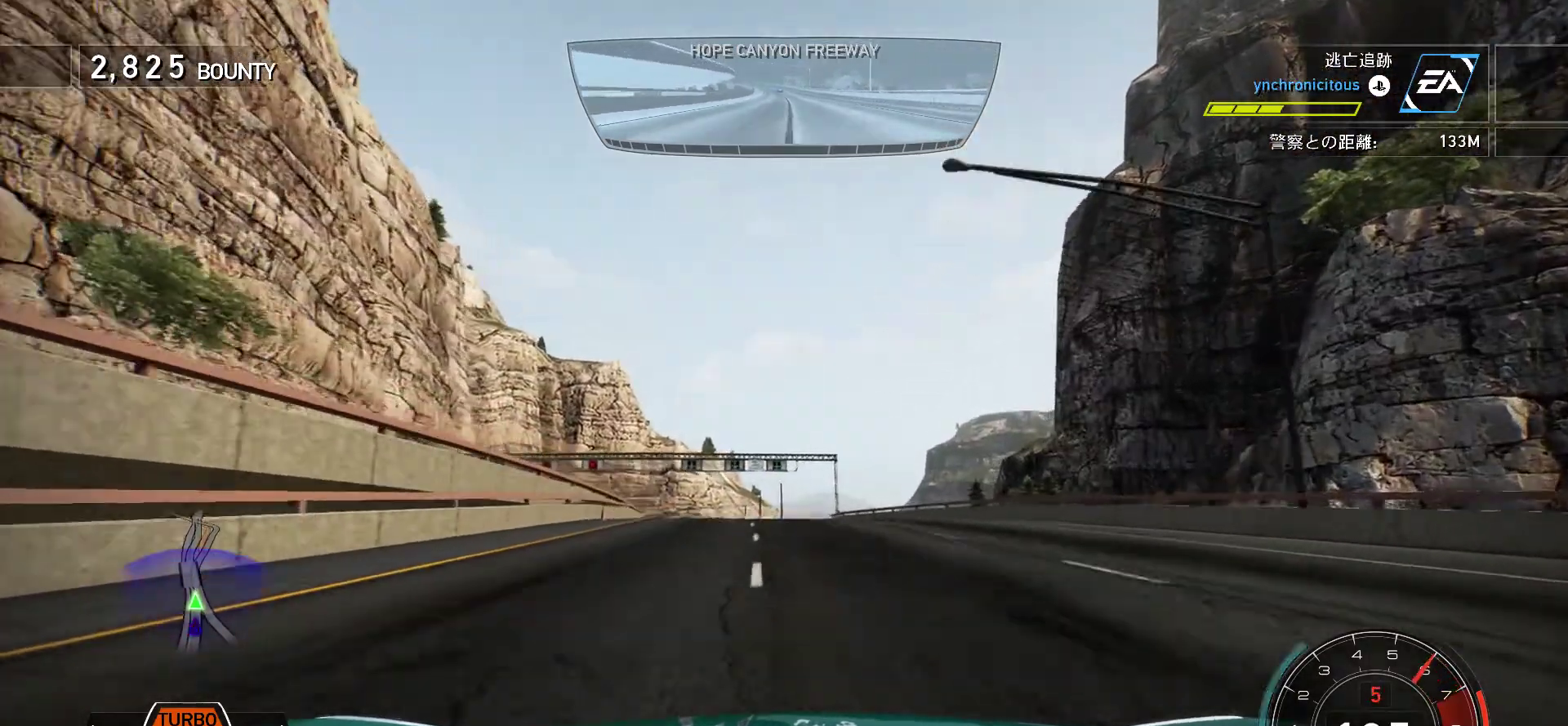
{"keys": ["k"], "events": [[117, "s", "up"], [250, "s", "down"], [350, "s", "up"]]}
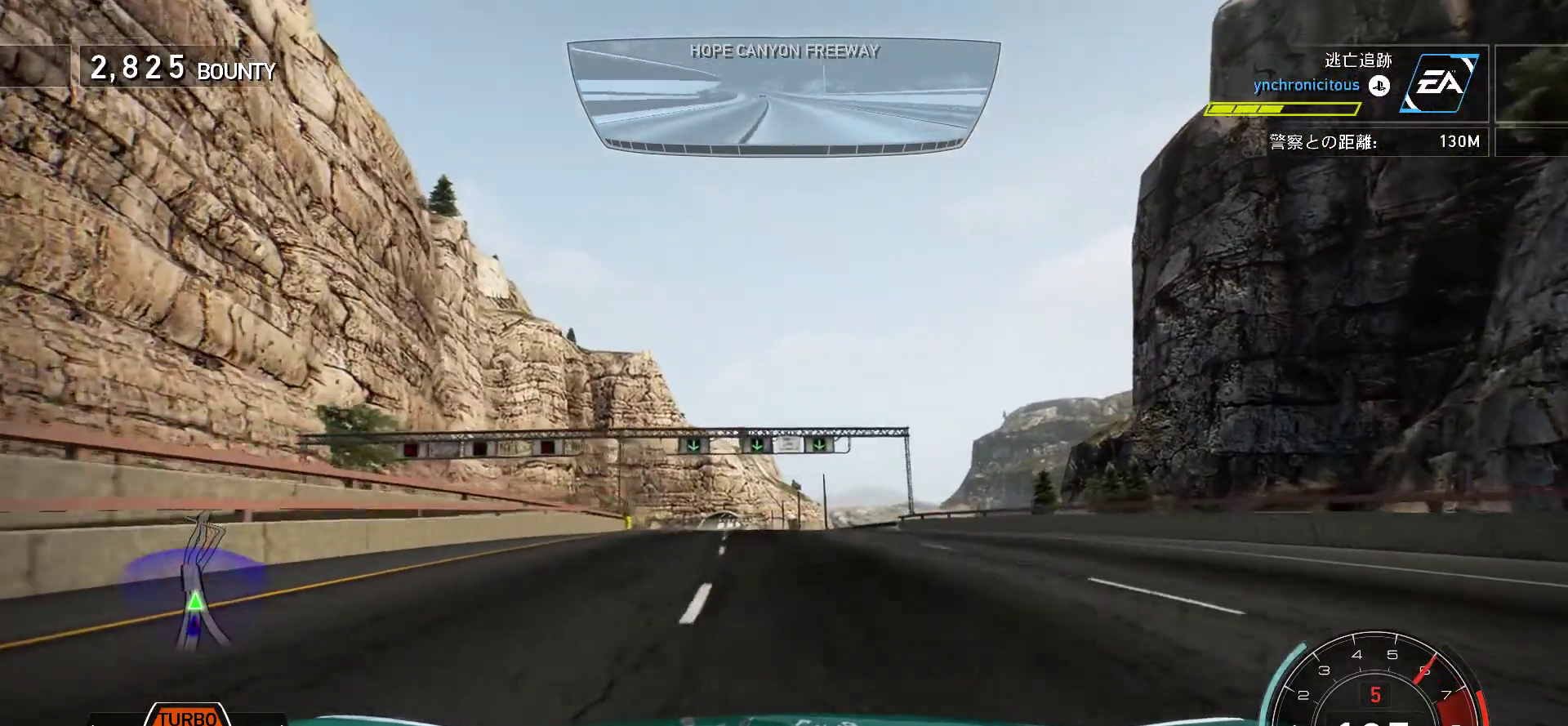
{"keys": ["k", "s"], "events": [[217, "s", "down"], [317, "s", "up"], [483, "s", "down"]]}
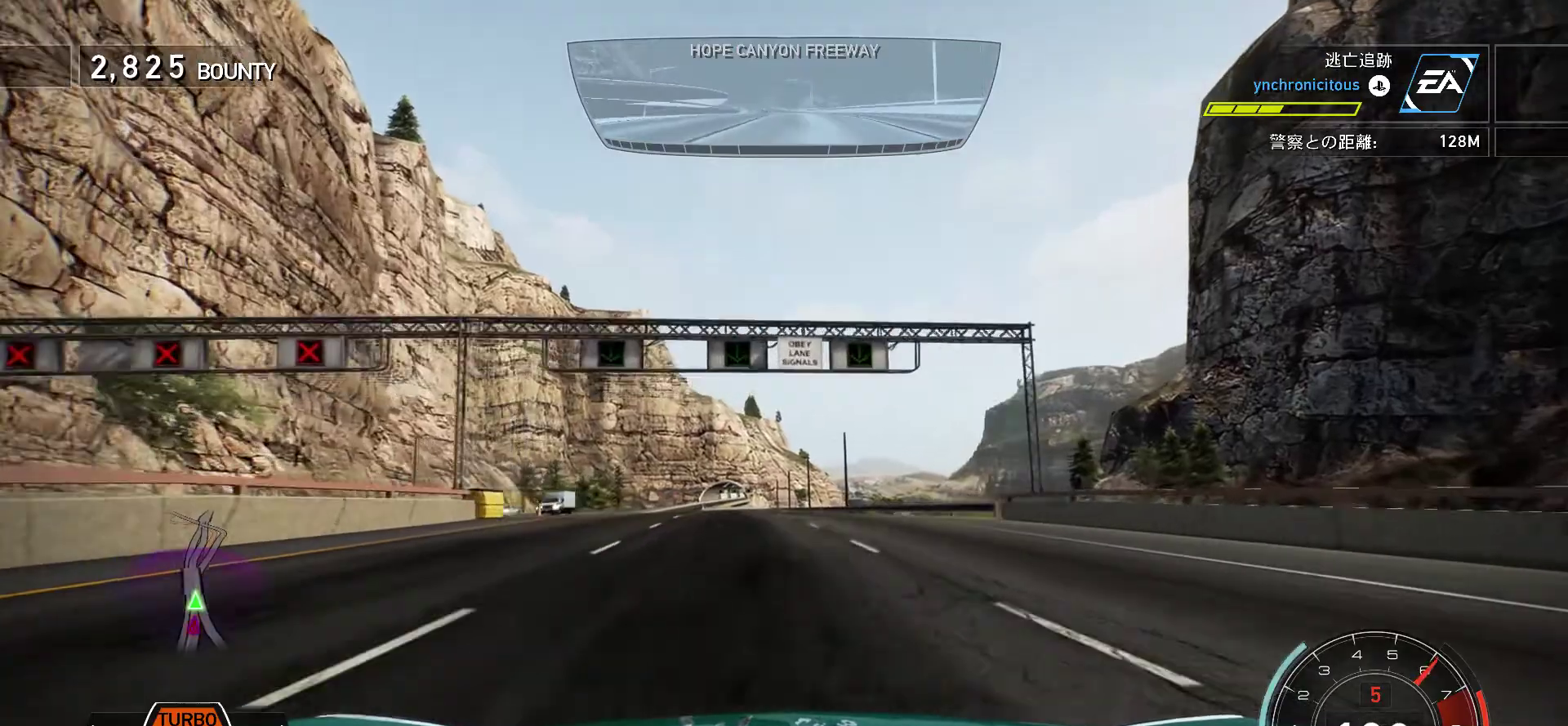
{"keys": ["k", "s"], "events": [[150, "s", "up"], [450, "s", "down"]]}
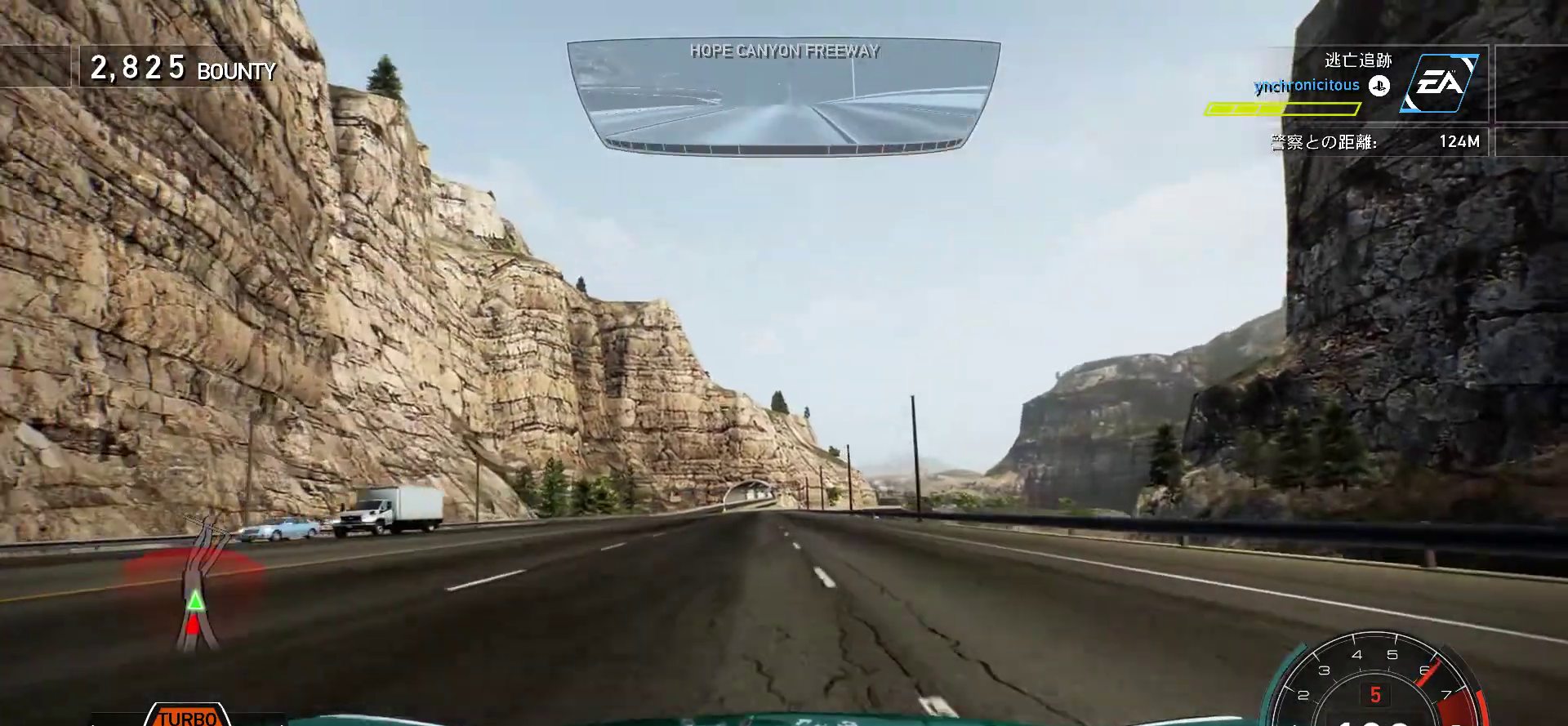
{"keys": ["k"], "events": [[117, "s", "up"], [350, "s", "down"], [433, "s", "up"]]}
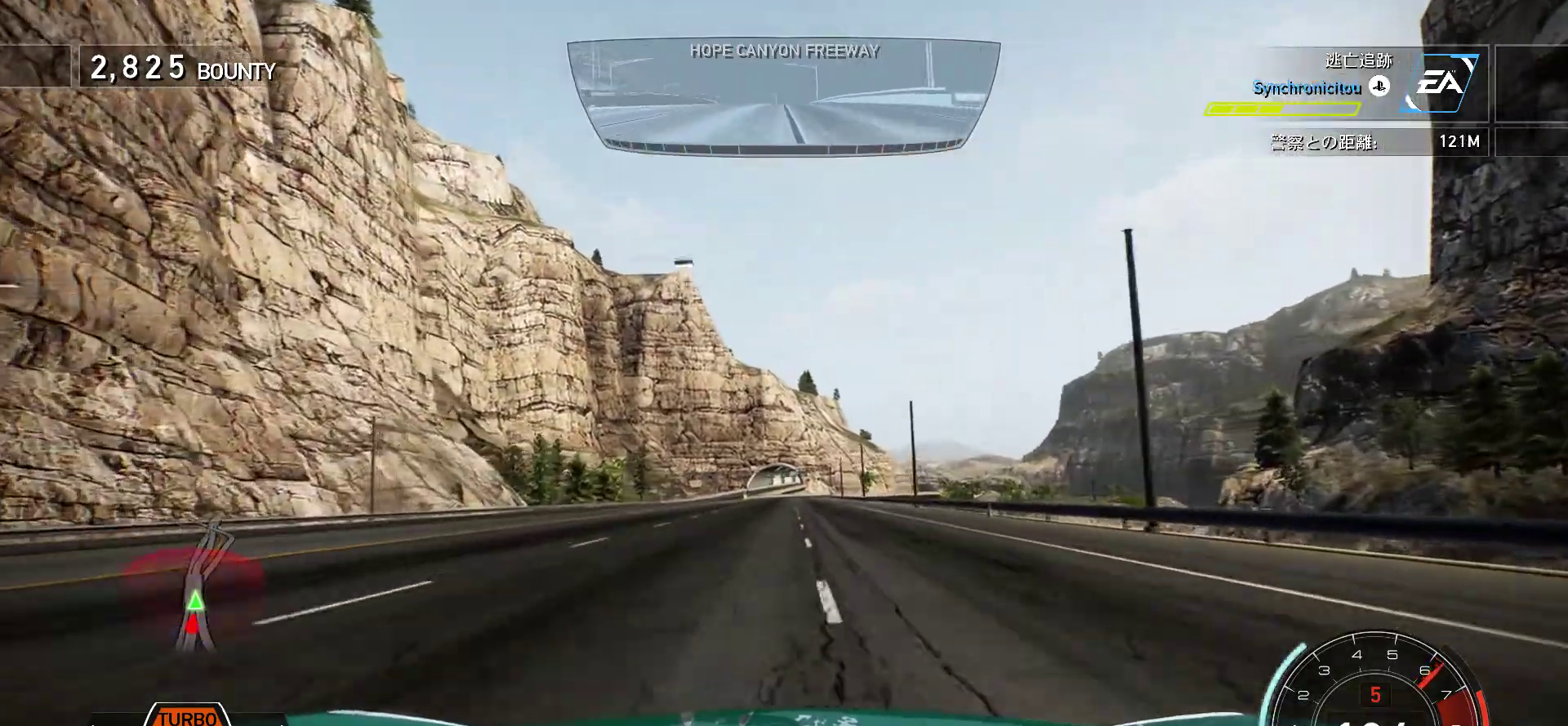
{"keys": ["k", "s"], "events": [[350, "s", "down"]]}
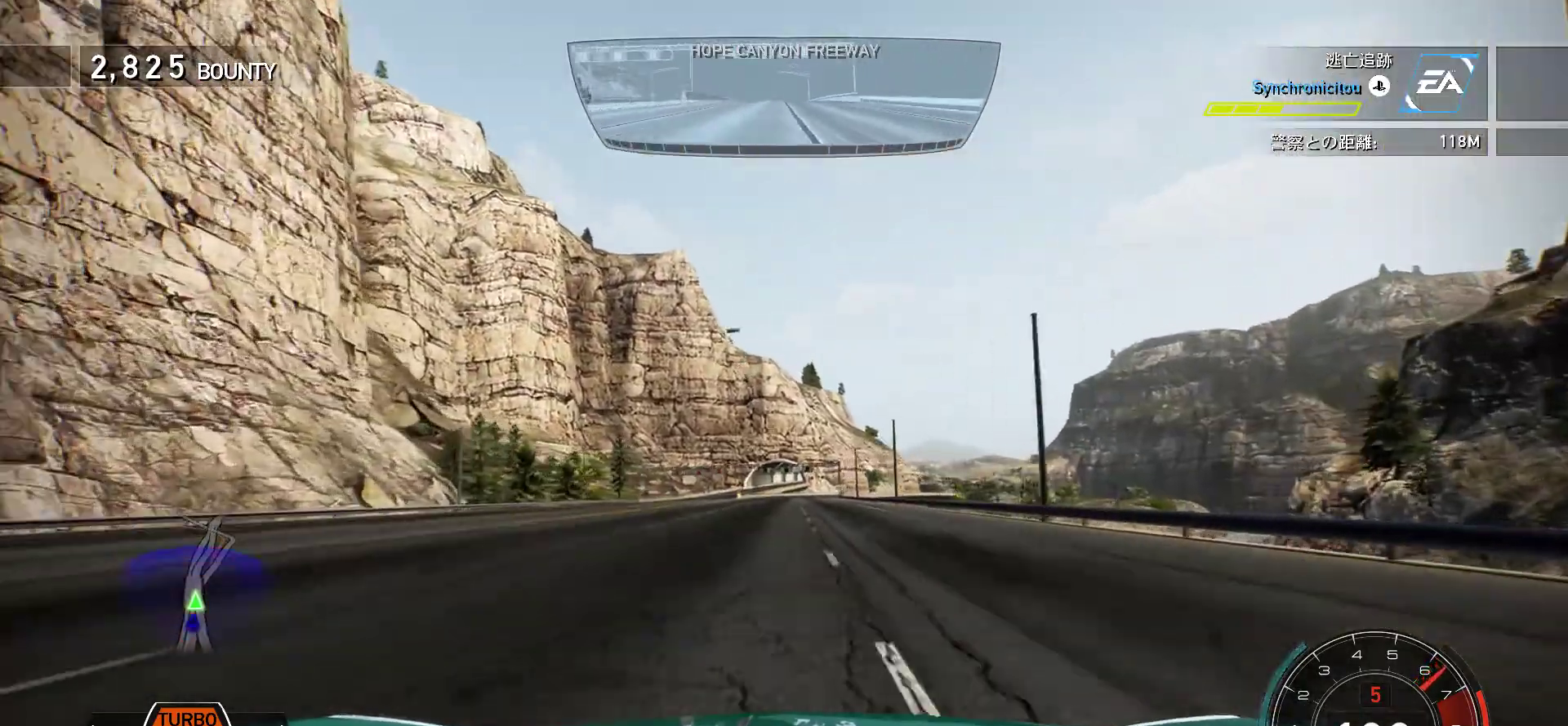
{"keys": ["k", "s"], "events": [[167, "s", "up"], [350, "s", "down"]]}
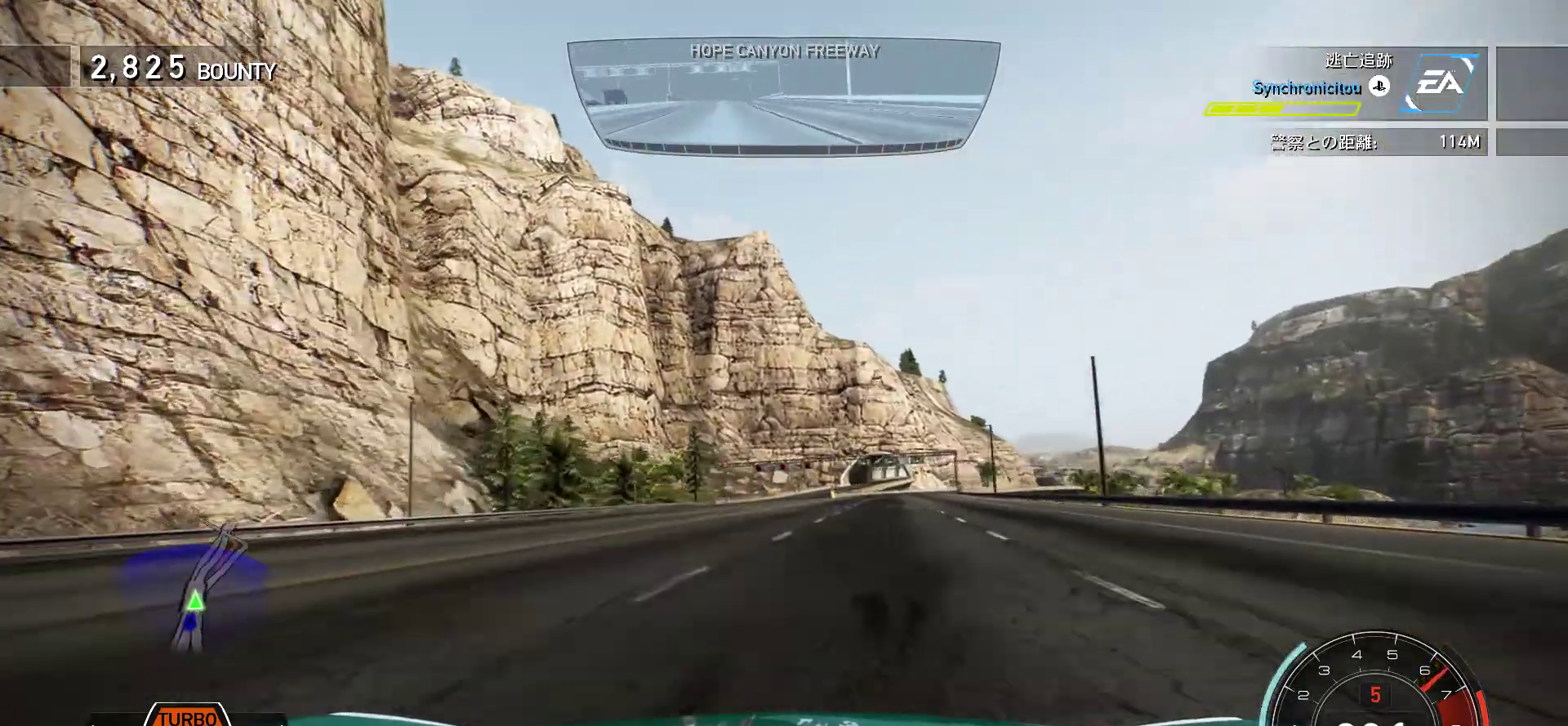
{"keys": ["f", "k"], "events": [[50, "s", "up"], [383, "f", "down"]]}
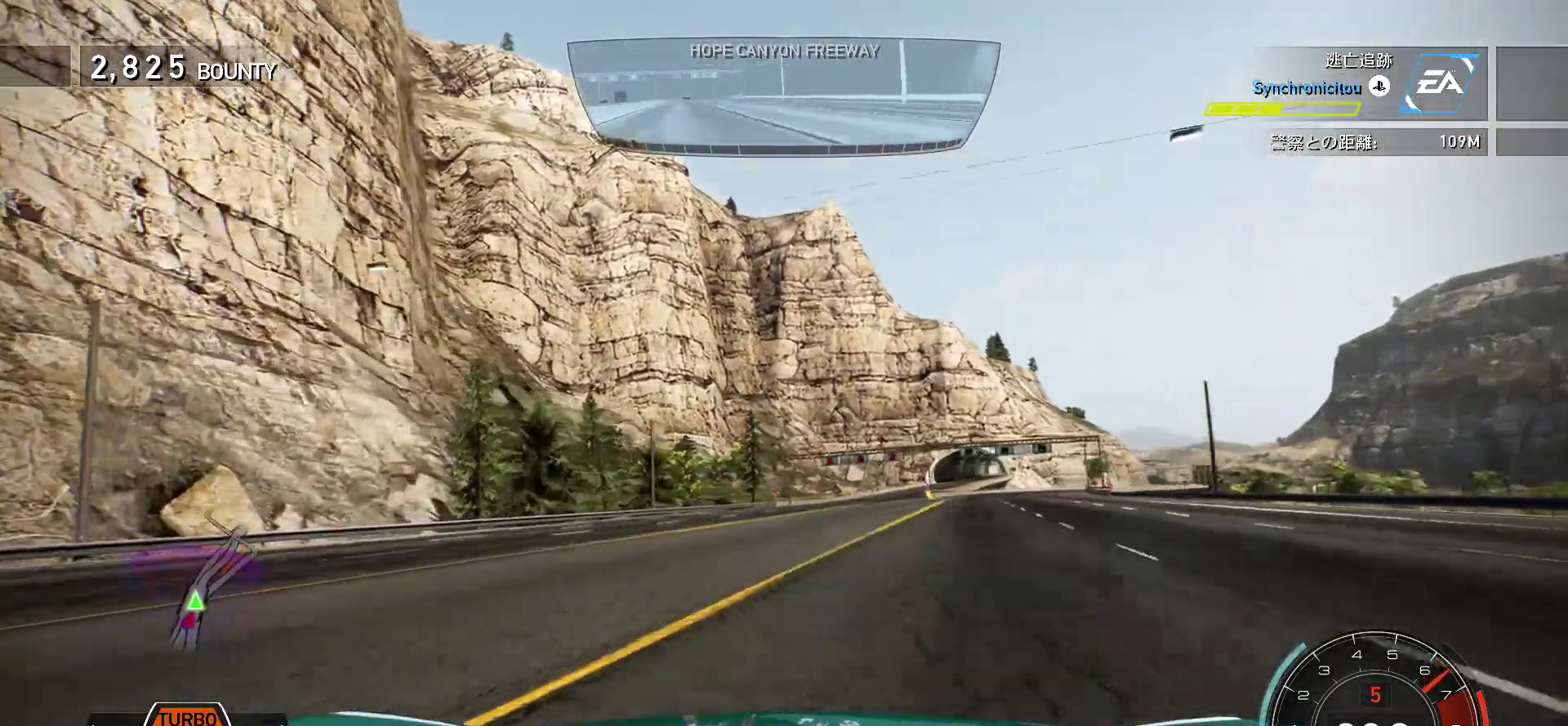
{"keys": ["f", "k"], "events": [[17, "f", "up"], [300, "f", "down"]]}
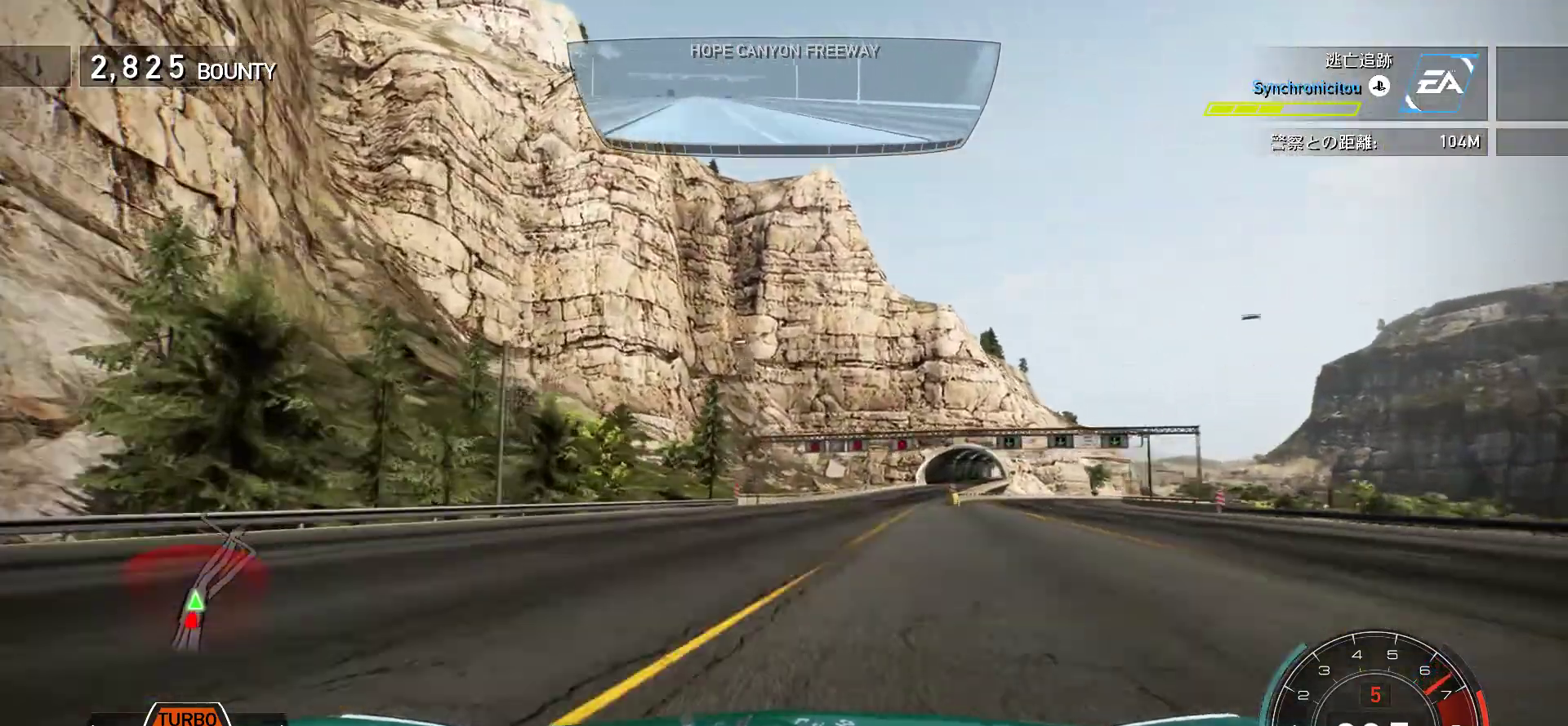
{"keys": ["k"], "events": [[250, "f", "up"]]}
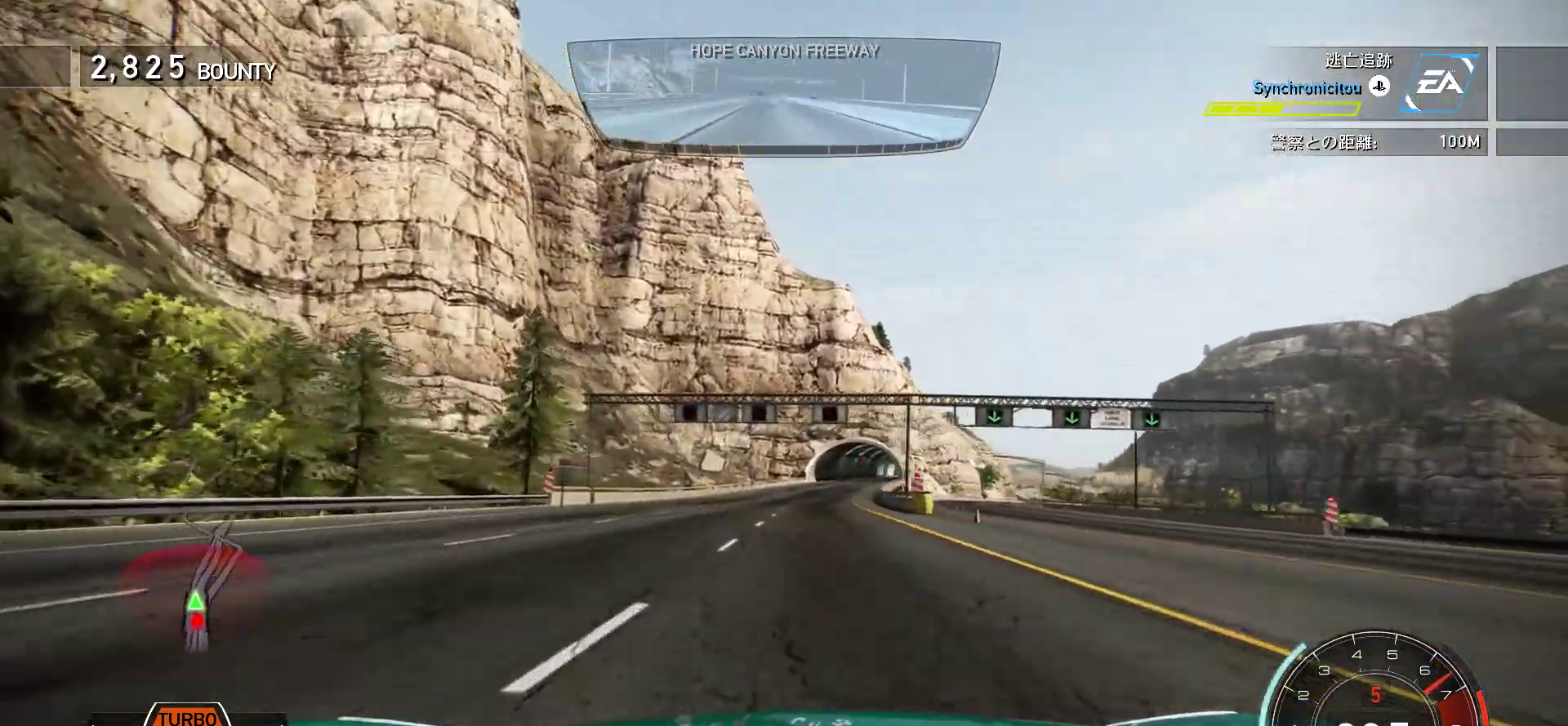
{"keys": ["k"], "events": []}
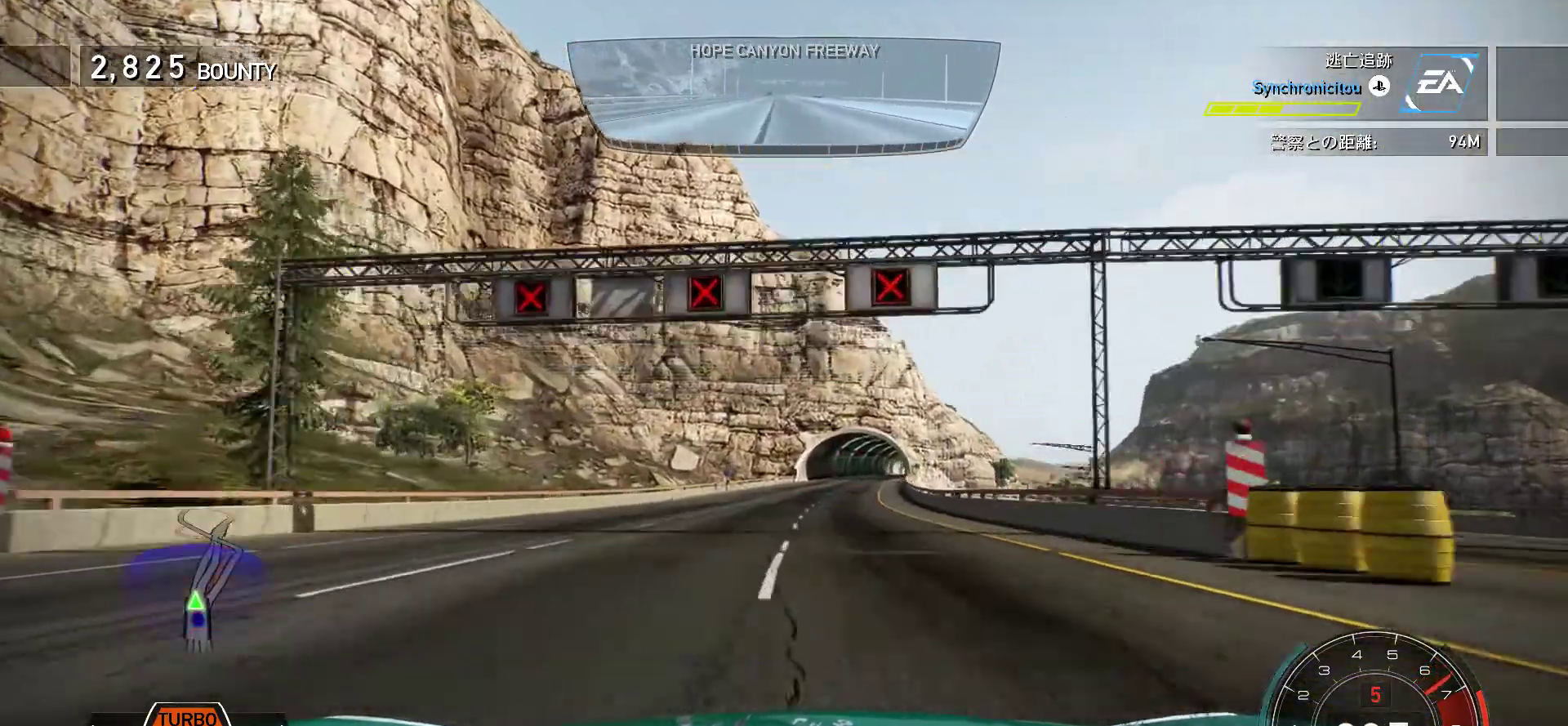
{"keys": ["f", "k"], "events": [[117, "f", "down"], [233, "f", "up"], [367, "f", "down"]]}
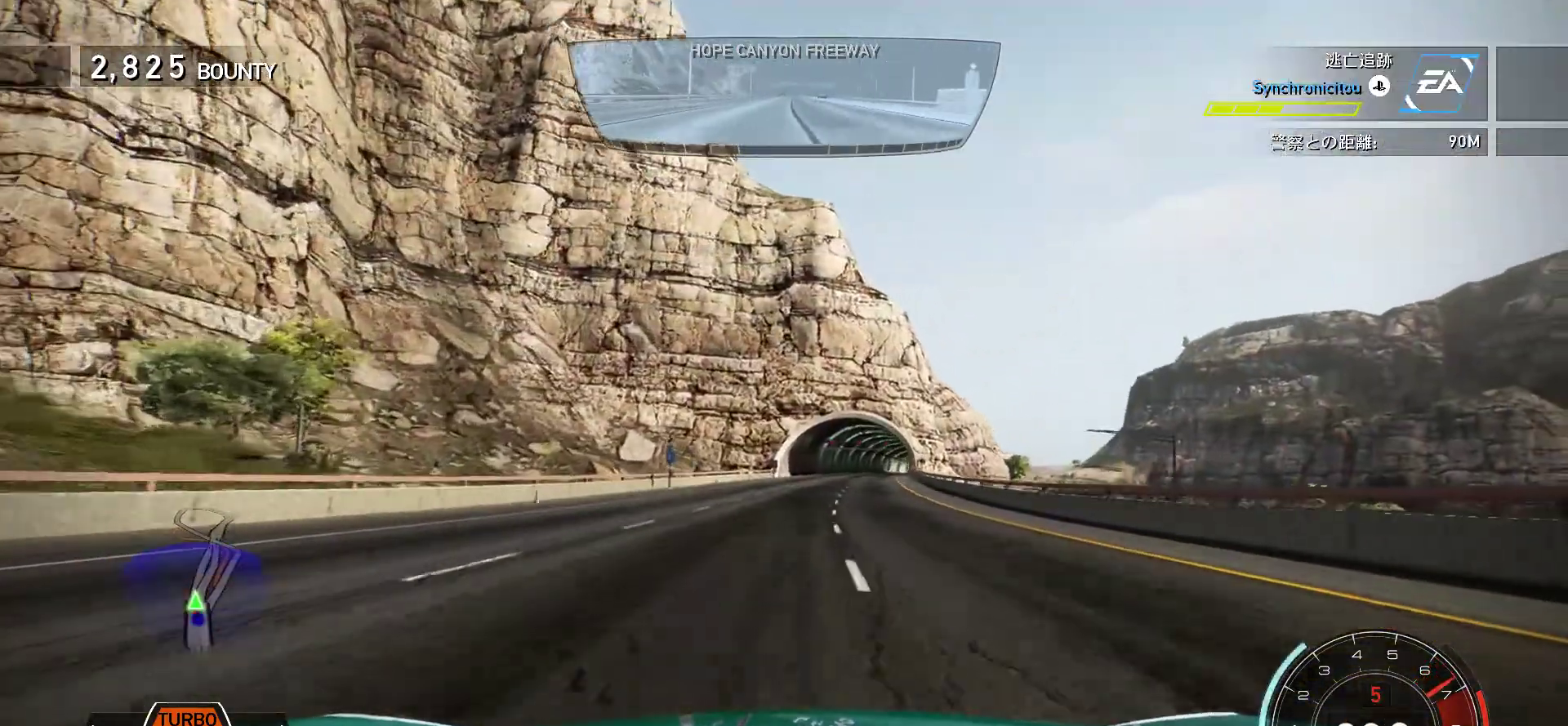
{"keys": ["k"], "events": [[67, "f", "up"], [233, "f", "down"], [367, "f", "up"]]}
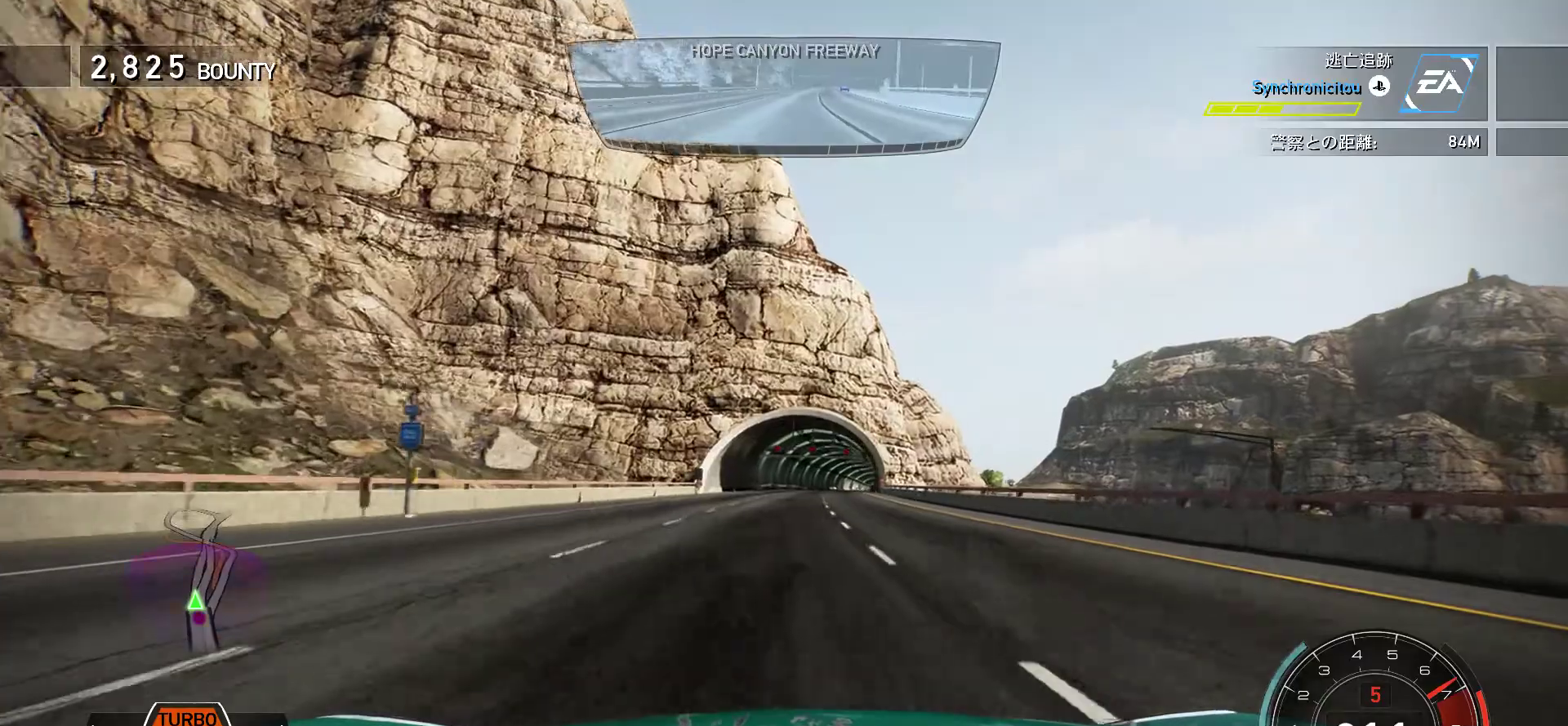
{"keys": ["k"], "events": [[233, "f", "down"], [383, "f", "up"]]}
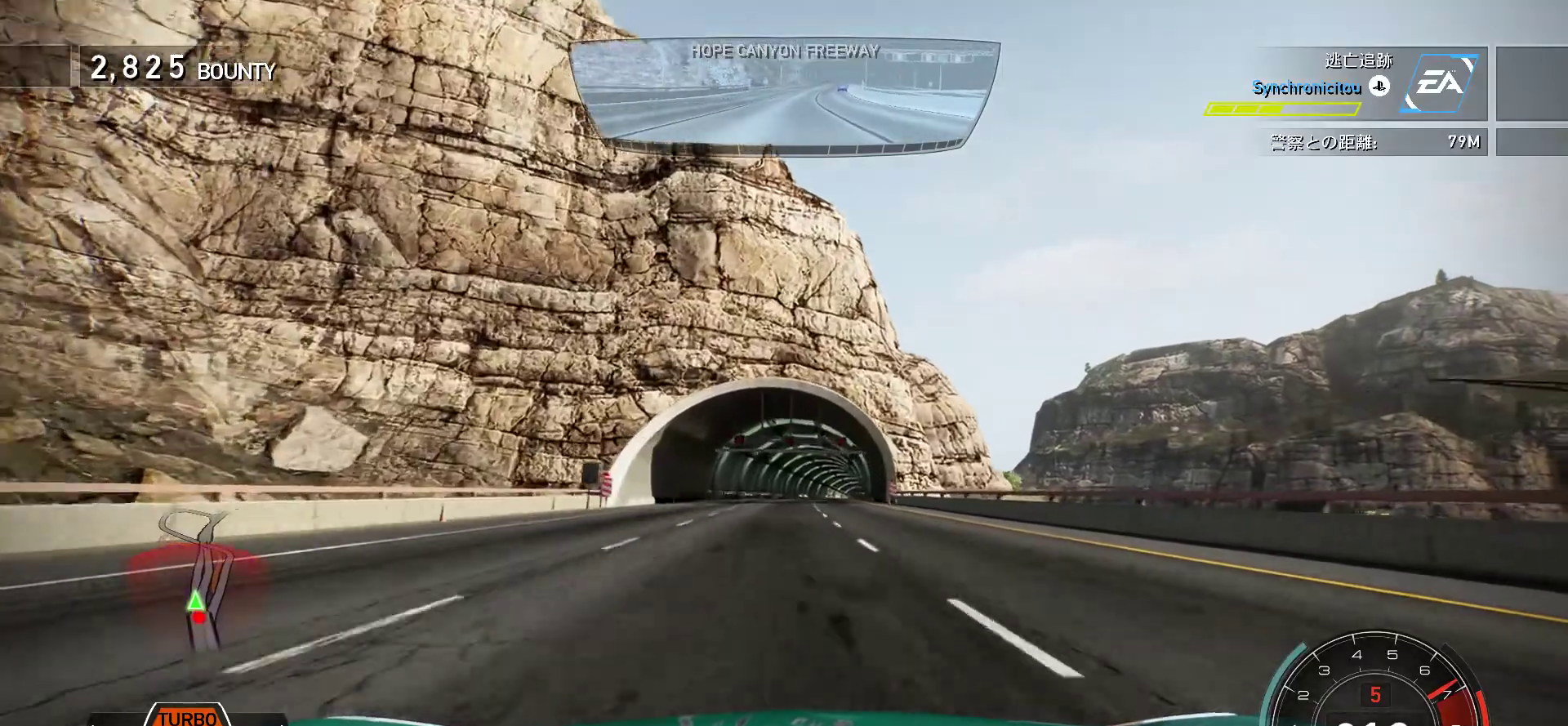
{"keys": ["f", "k"], "events": [[483, "f", "down"]]}
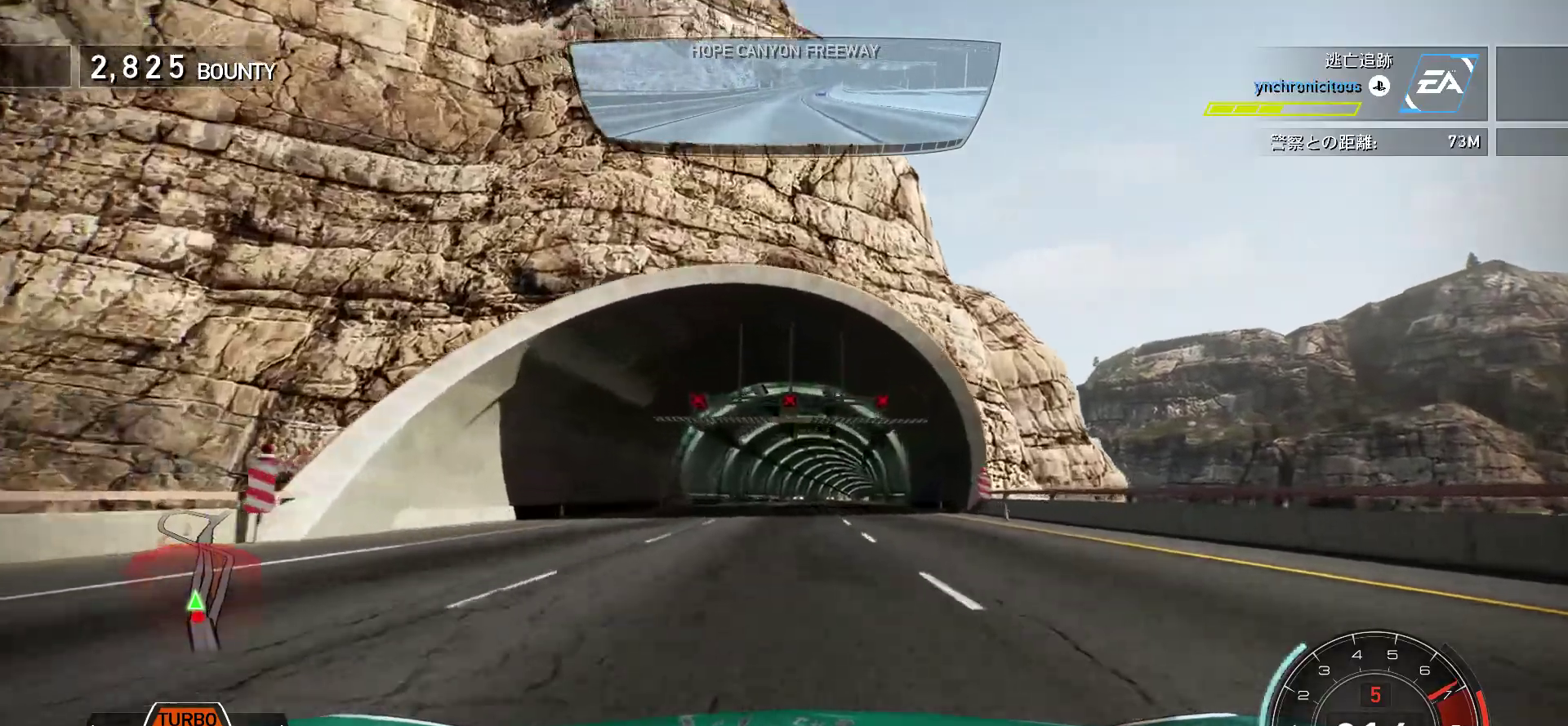
{"keys": ["k"], "events": [[100, "f", "up"], [317, "f", "down"], [400, "f", "up"]]}
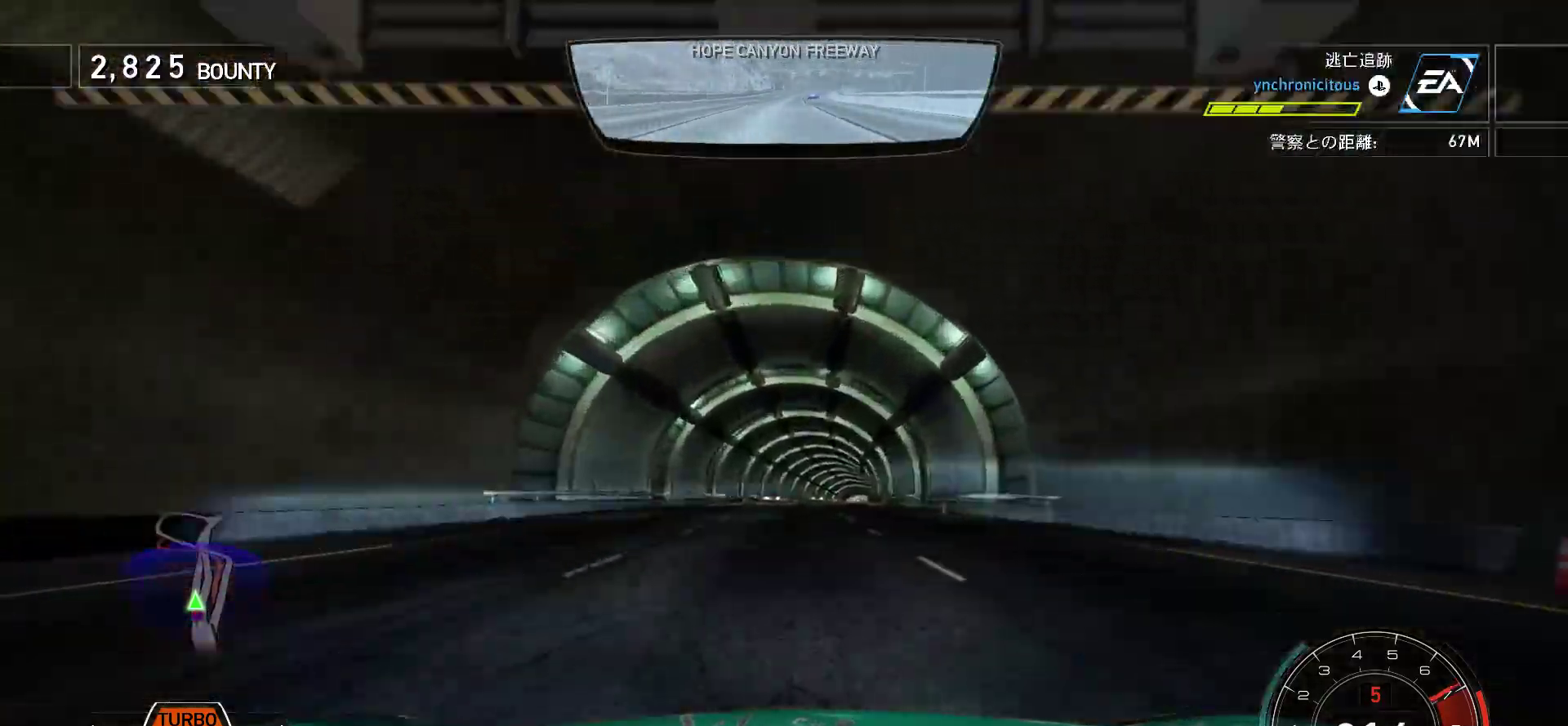
{"keys": ["k"], "events": [[267, "f", "down"], [433, "f", "up"]]}
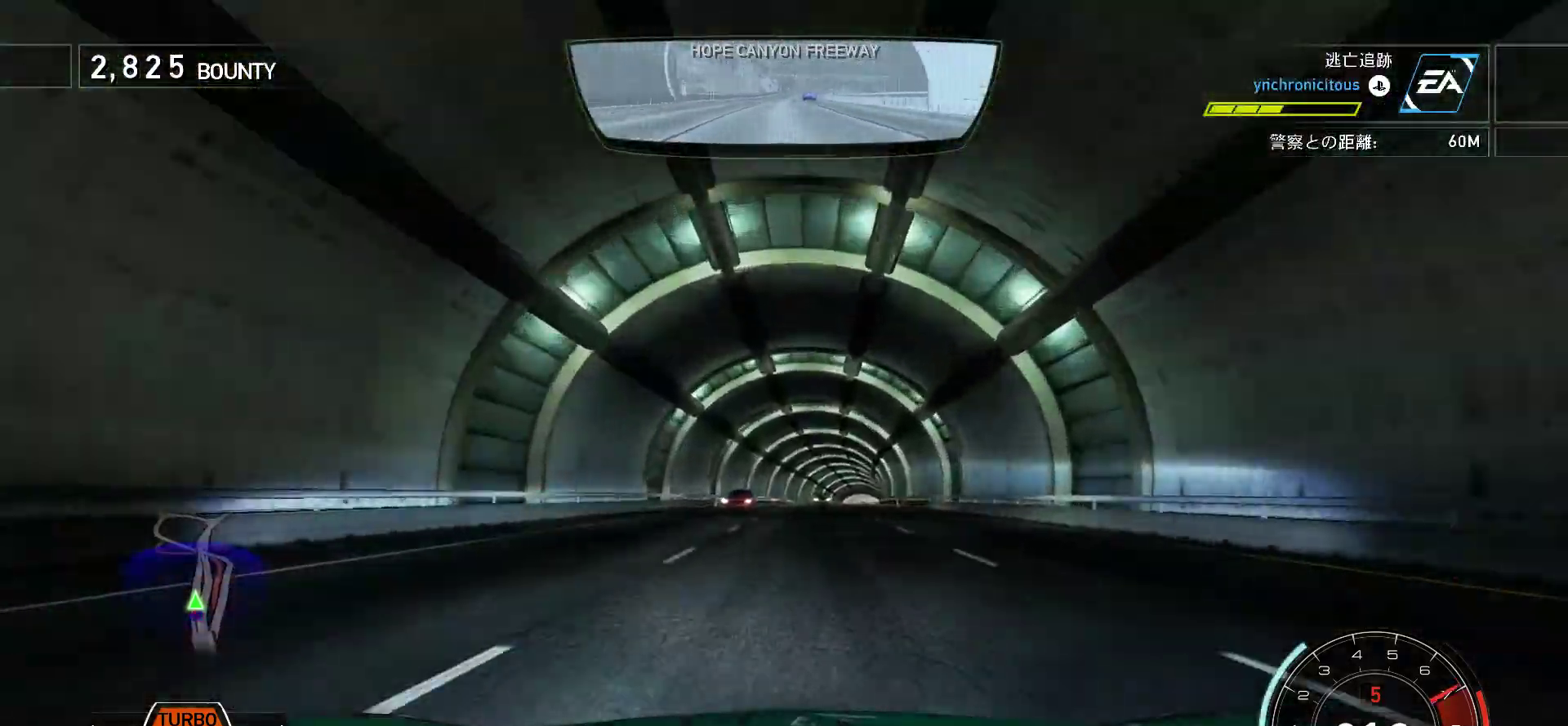
{"keys": ["k"], "events": [[33, "s", "down"], [250, "s", "up"]]}
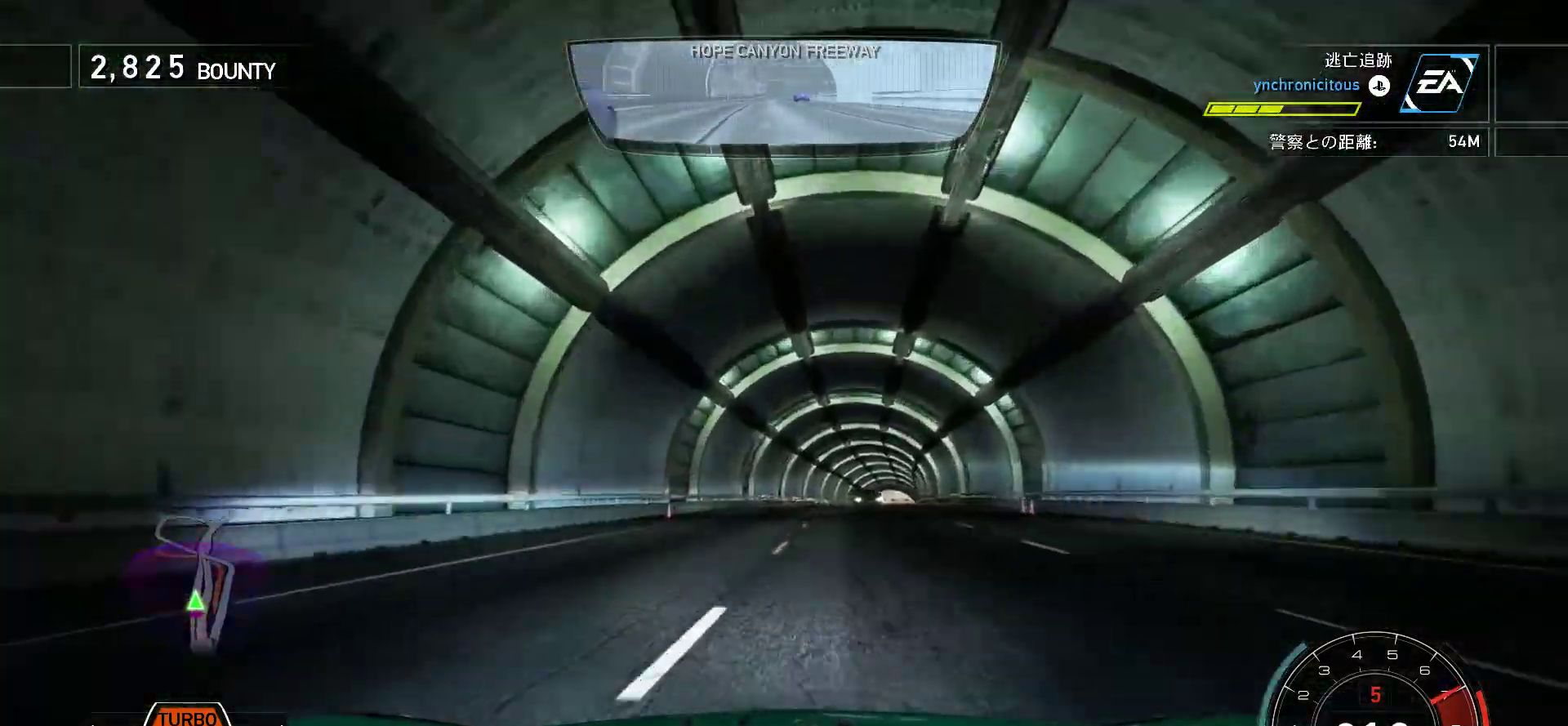
{"keys": ["f", "k"], "events": [[117, "f", "down"], [367, "f", "up"], [433, "f", "down"]]}
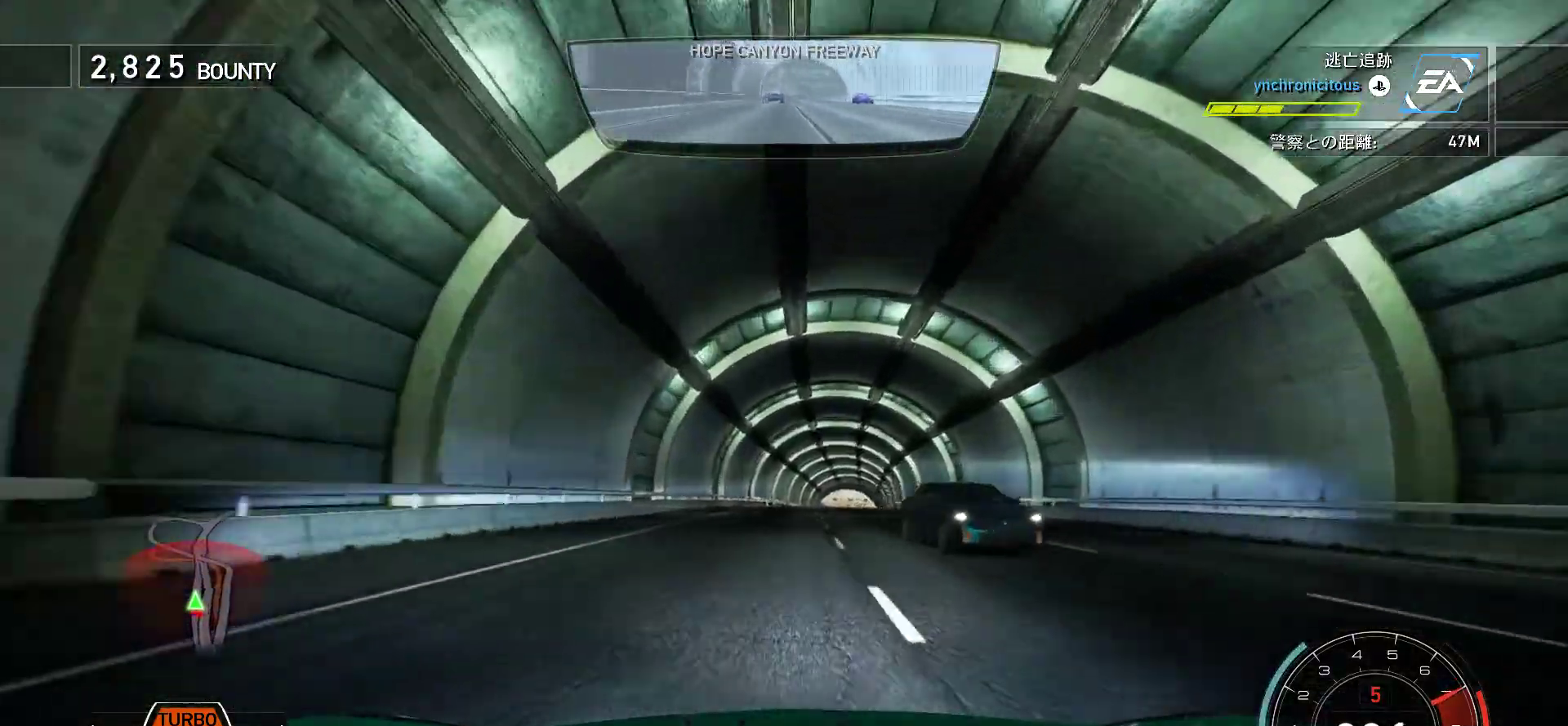
{"keys": ["k", "s"], "events": [[183, "f", "up"], [433, "s", "down"]]}
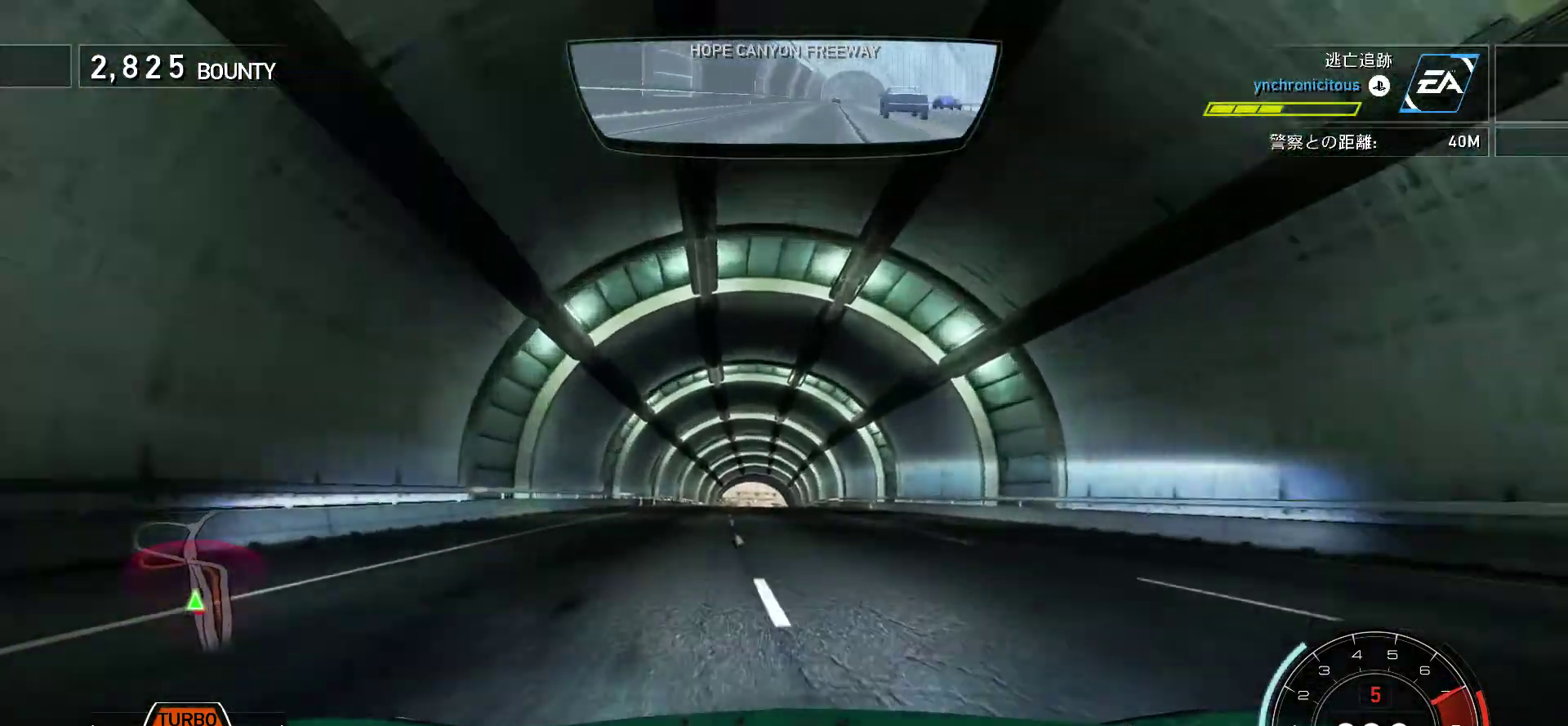
{"keys": ["k"], "events": [[333, "s", "up"]]}
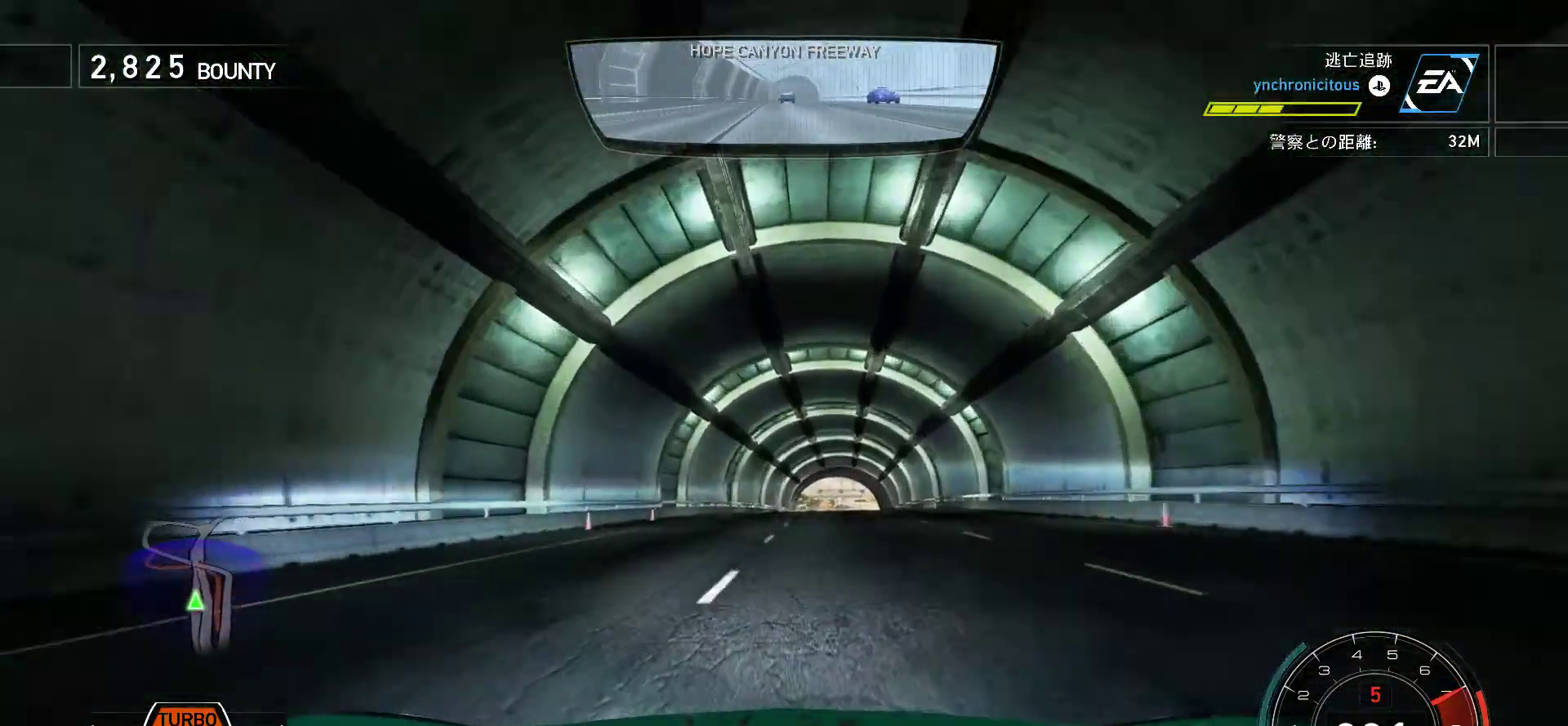
{"keys": ["j", "k", "s"], "events": [[50, "f", "down"], [183, "f", "up"], [483, "s", "down"], [500, "j", "down"]]}
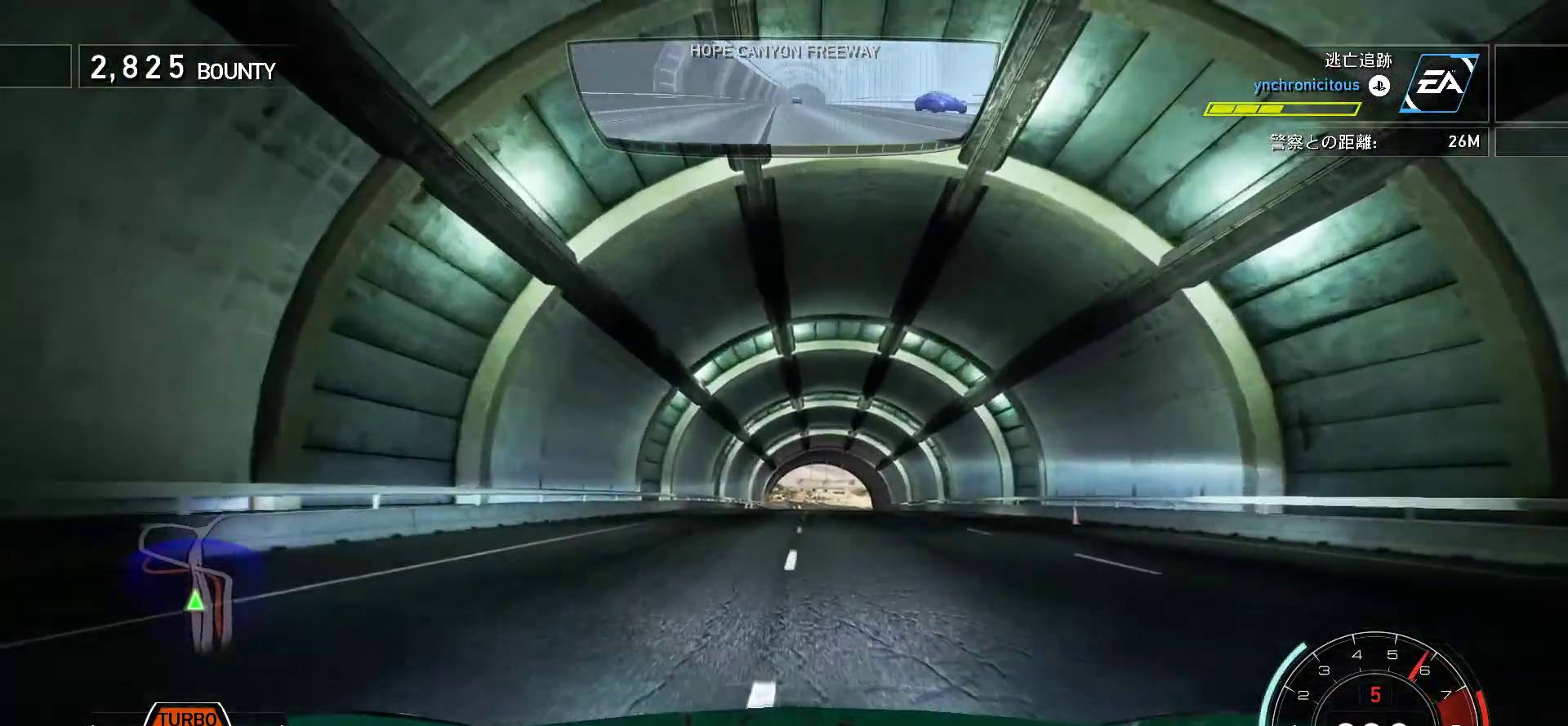
{"keys": ["j"], "events": [[33, "k", "up"], [167, "s", "up"]]}
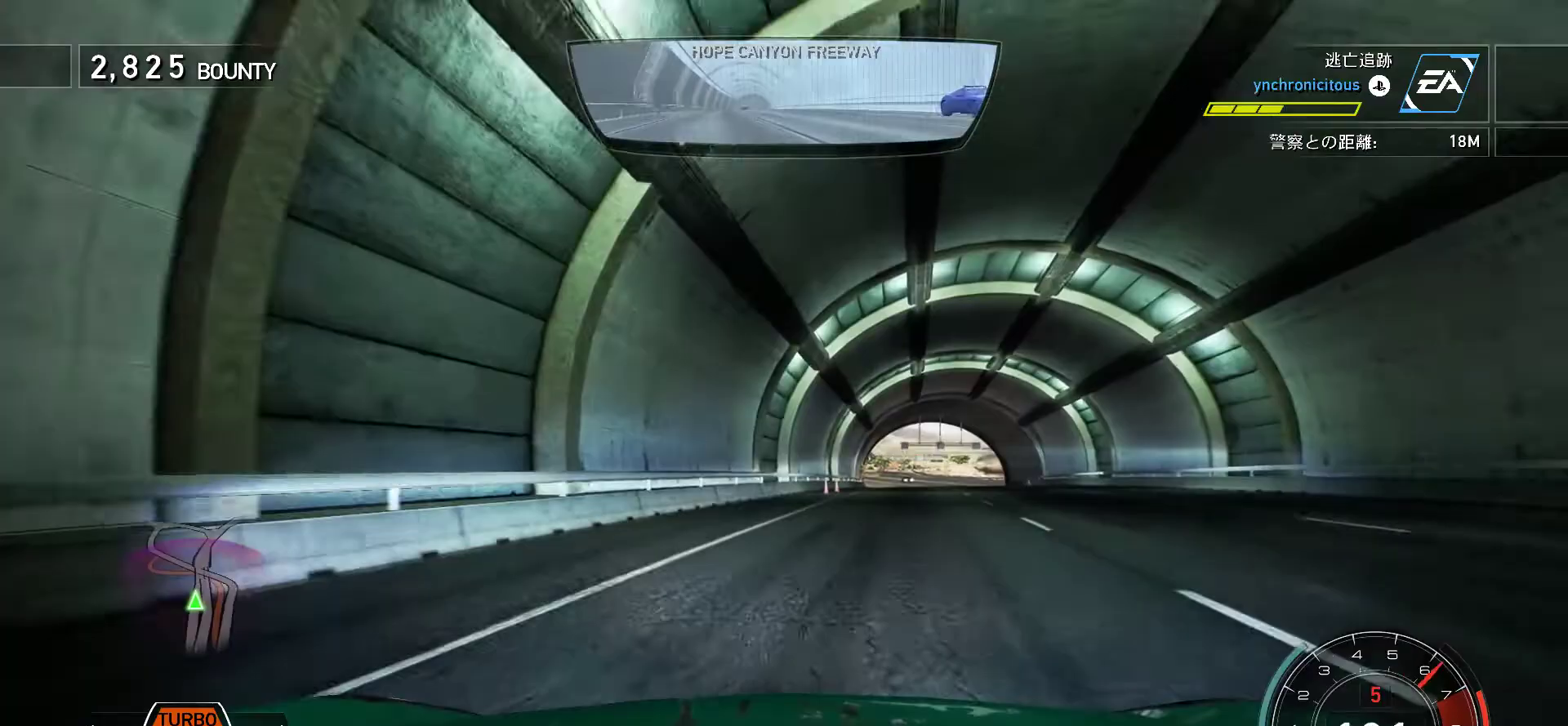
{"keys": ["f", "j"], "events": [[117, "f", "down"], [433, "f", "up"], [483, "f", "down"]]}